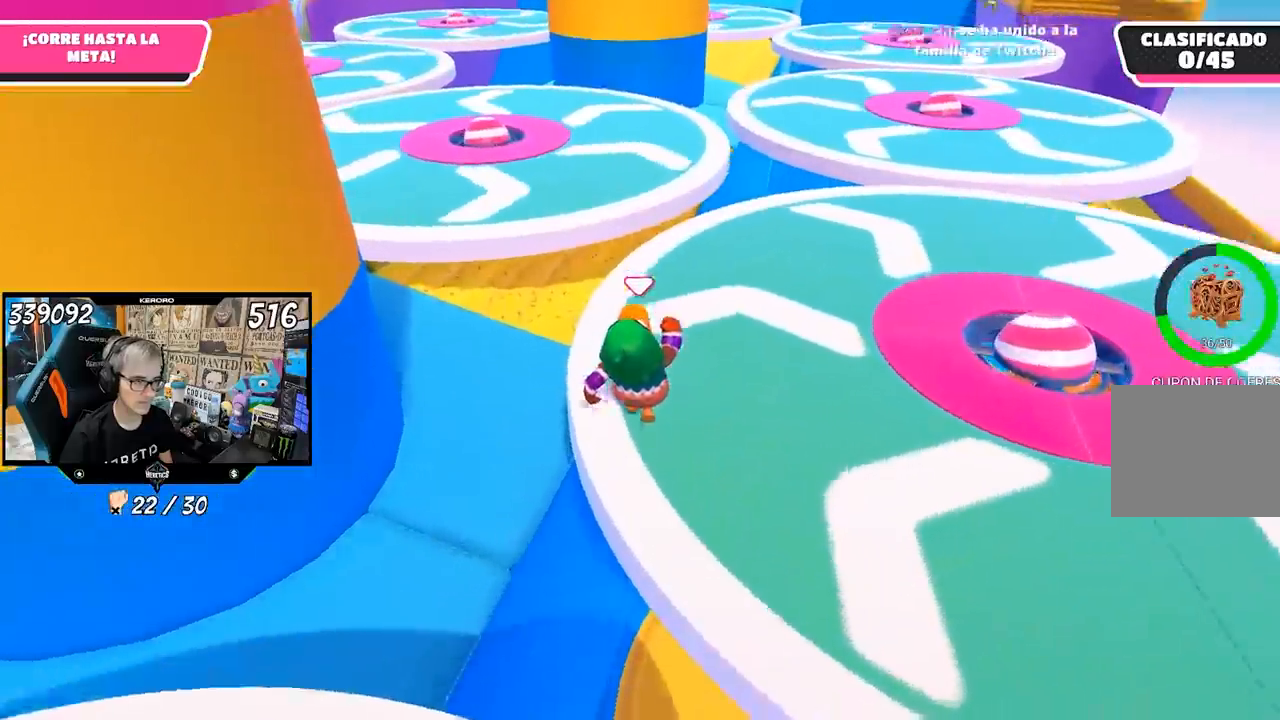
Gameplay with a controller (PlayStation layout); each line is a JSON object with the inputs held at the frame after it (dt_ms = milliseconds from this image to that frame). "events" lists button and stick changes between this image and that frame as [ms after this image, input, new state], when the widget could be followed in between.
{"dt_ms": 500, "buttons": ["CROSS"], "left_stick": "up", "right_stick": "center", "events": [[17, "R1", "down"], [50, "L1", "up"], [100, "right_stick", "center"], [167, "L1", "down"], [217, "R1", "up"], [300, "L1", "up"], [333, "CROSS", "down"]]}
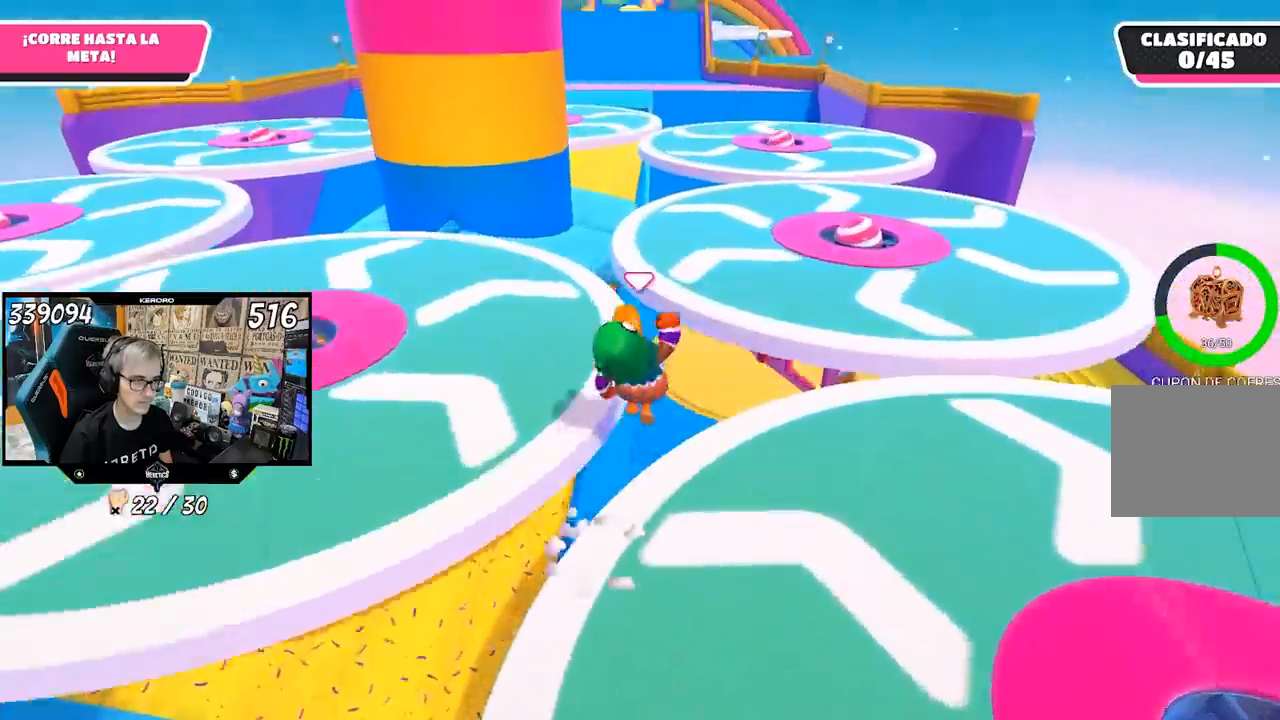
{"dt_ms": 500, "buttons": [], "left_stick": "up", "right_stick": "up", "events": [[100, "CROSS", "up"], [100, "L1", "down"], [217, "L1", "up"], [350, "right_stick", "up"]]}
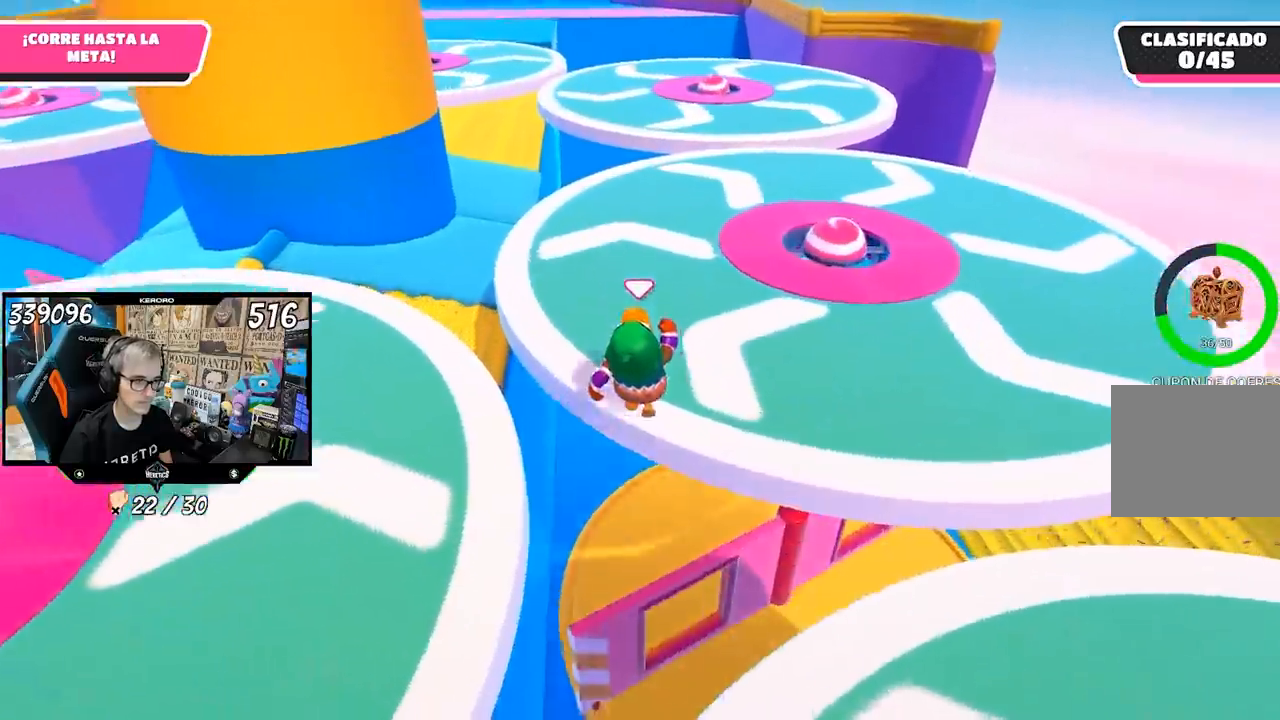
{"dt_ms": 500, "buttons": ["L1"], "left_stick": "up", "right_stick": "center", "events": [[50, "right_stick", "center"], [117, "right_stick", "right"], [317, "right_stick", "down-right"], [467, "L1", "down"], [467, "right_stick", "center"]]}
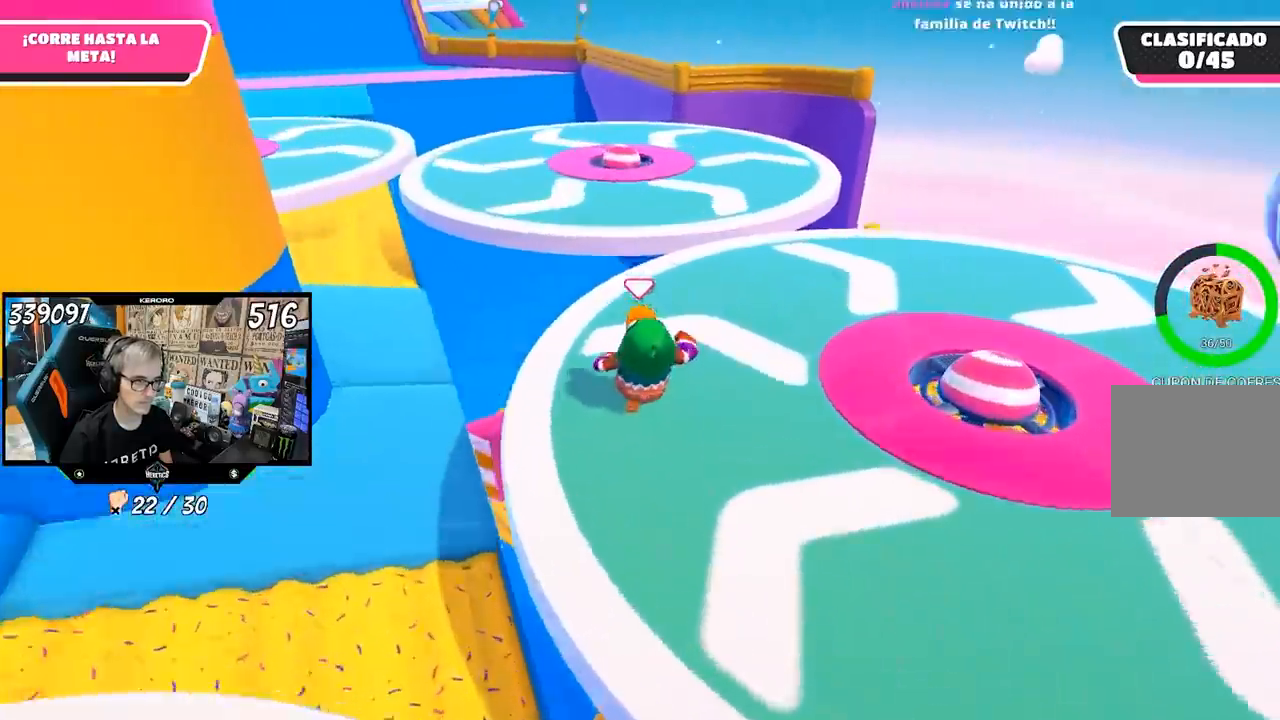
{"dt_ms": 500, "buttons": [], "left_stick": "up-right", "right_stick": "center", "events": [[150, "L1", "up"], [183, "CROSS", "down"], [350, "CROSS", "up"], [467, "left_stick", "up-right"]]}
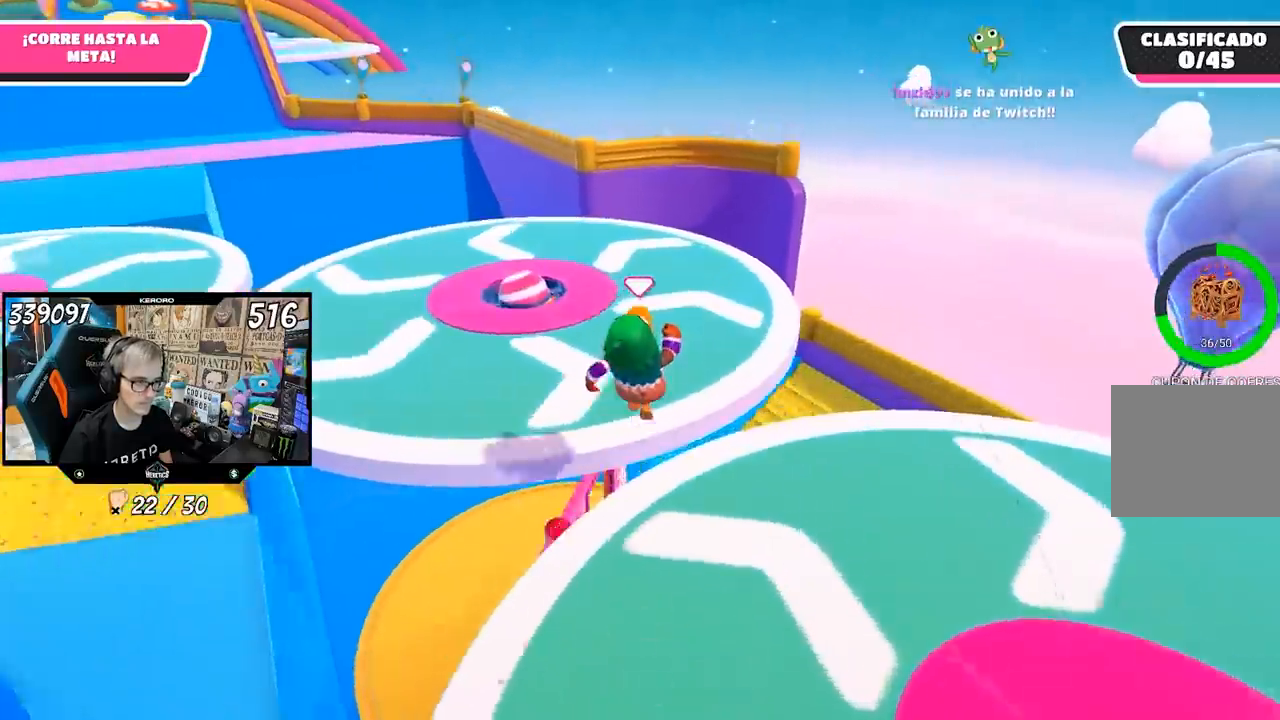
{"dt_ms": 500, "buttons": [], "left_stick": "up", "right_stick": "left", "events": [[183, "right_stick", "left"], [250, "left_stick", "up"]]}
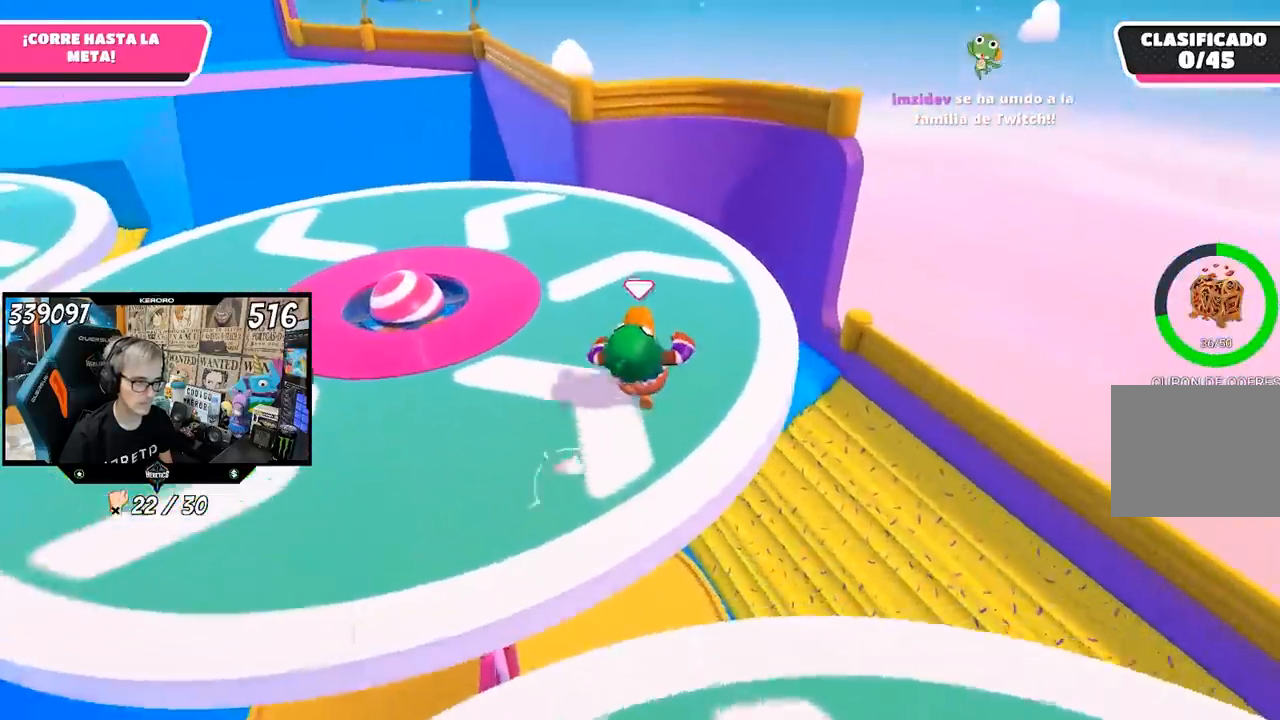
{"dt_ms": 1000, "buttons": ["R1"], "left_stick": "up", "right_stick": "center"}
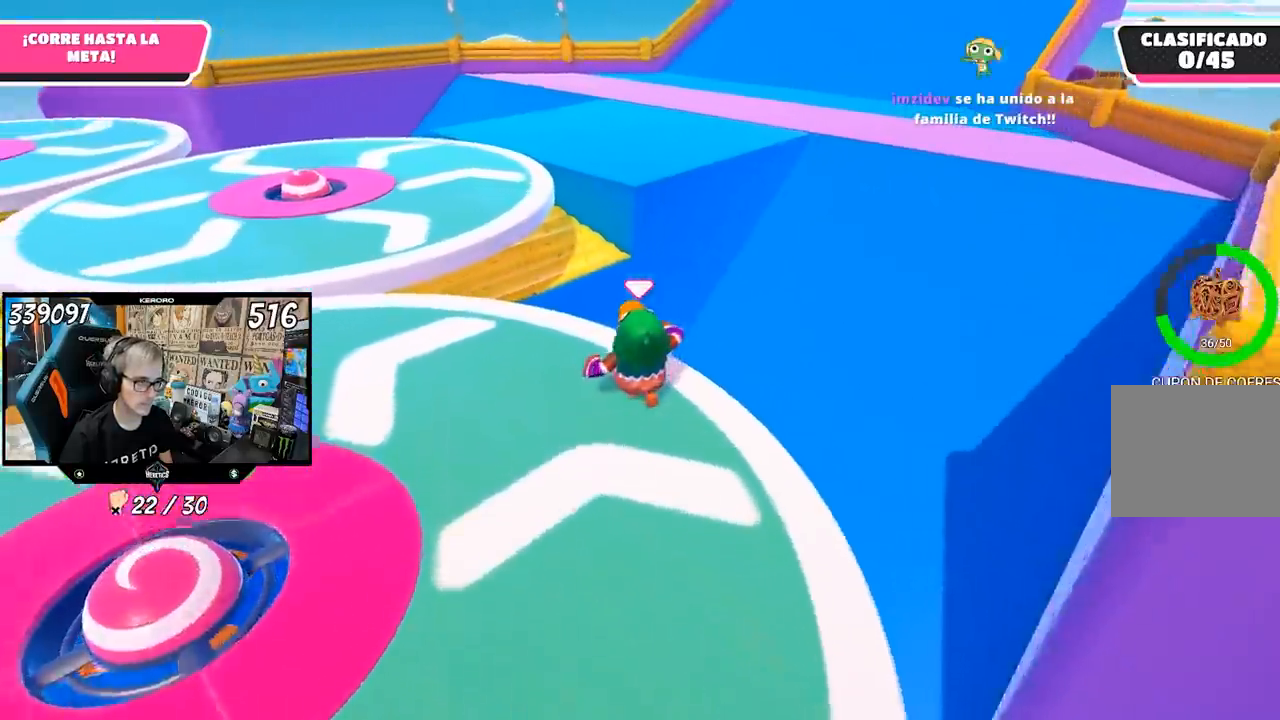
{"dt_ms": 500, "buttons": [], "left_stick": "up-right", "right_stick": "center"}
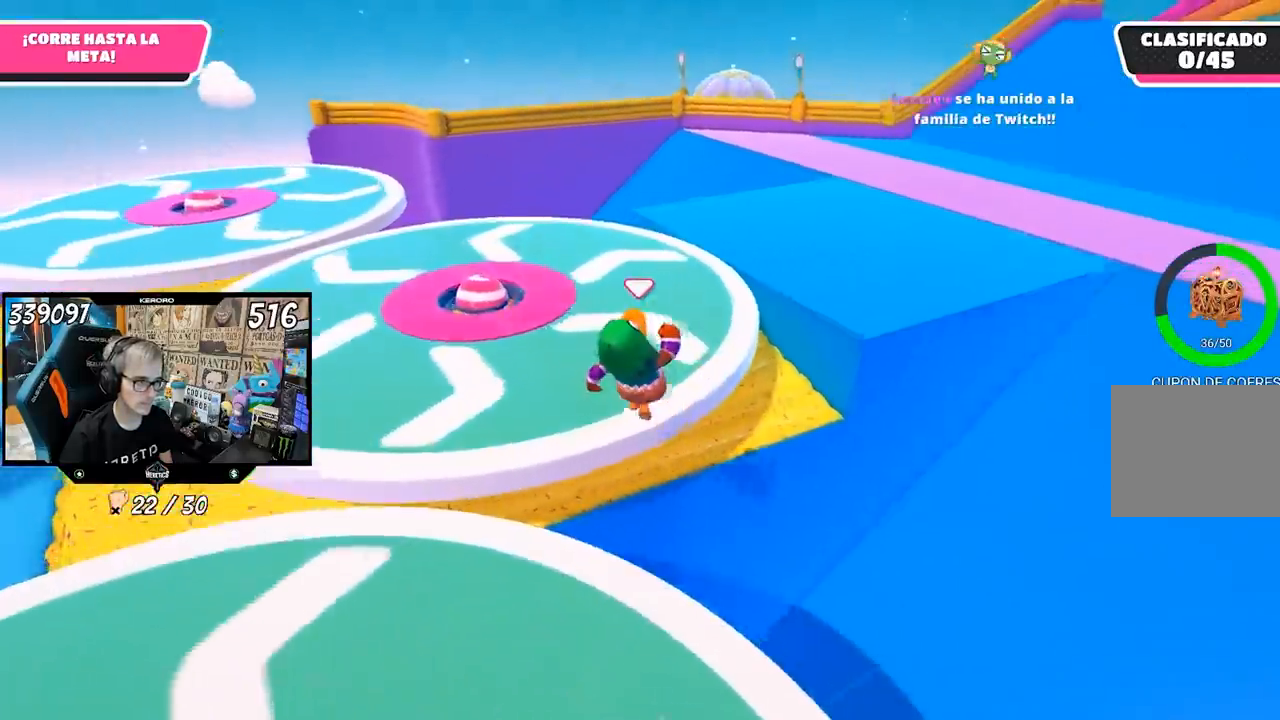
{"dt_ms": 500, "buttons": [], "left_stick": "up-right", "right_stick": "center", "events": [[17, "right_stick", "down-right"], [267, "right_stick", "center"]]}
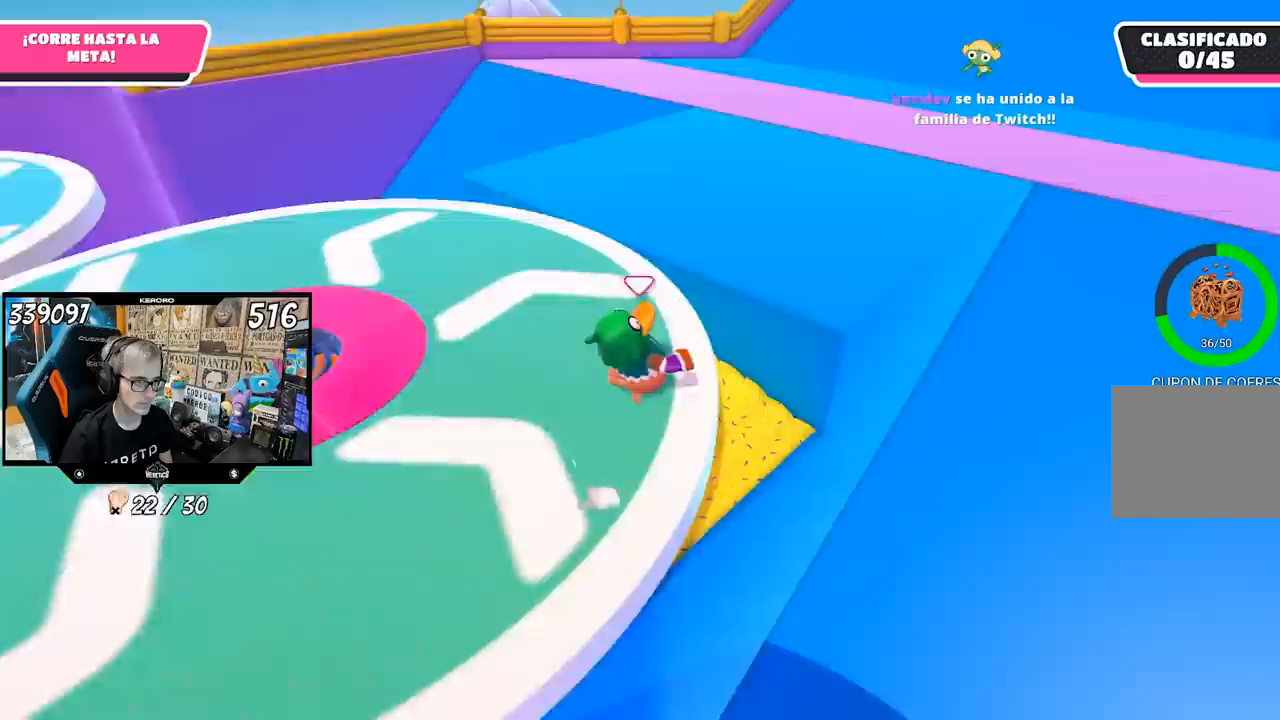
{"dt_ms": 500, "buttons": [], "left_stick": "right", "right_stick": "left", "events": [[100, "CROSS", "down"], [167, "CROSS", "up"], [267, "right_stick", "left"], [433, "left_stick", "right"]]}
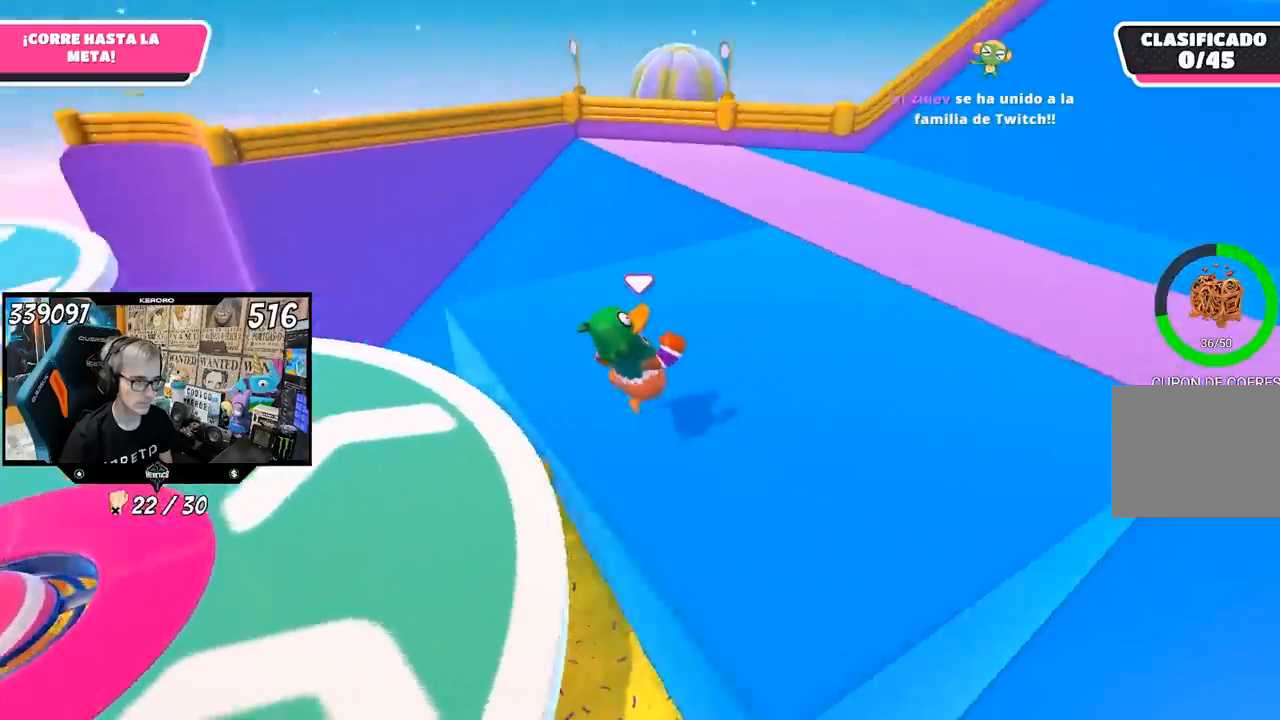
{"dt_ms": 500, "buttons": [], "left_stick": "down-right", "right_stick": "left", "events": [[467, "left_stick", "down-right"]]}
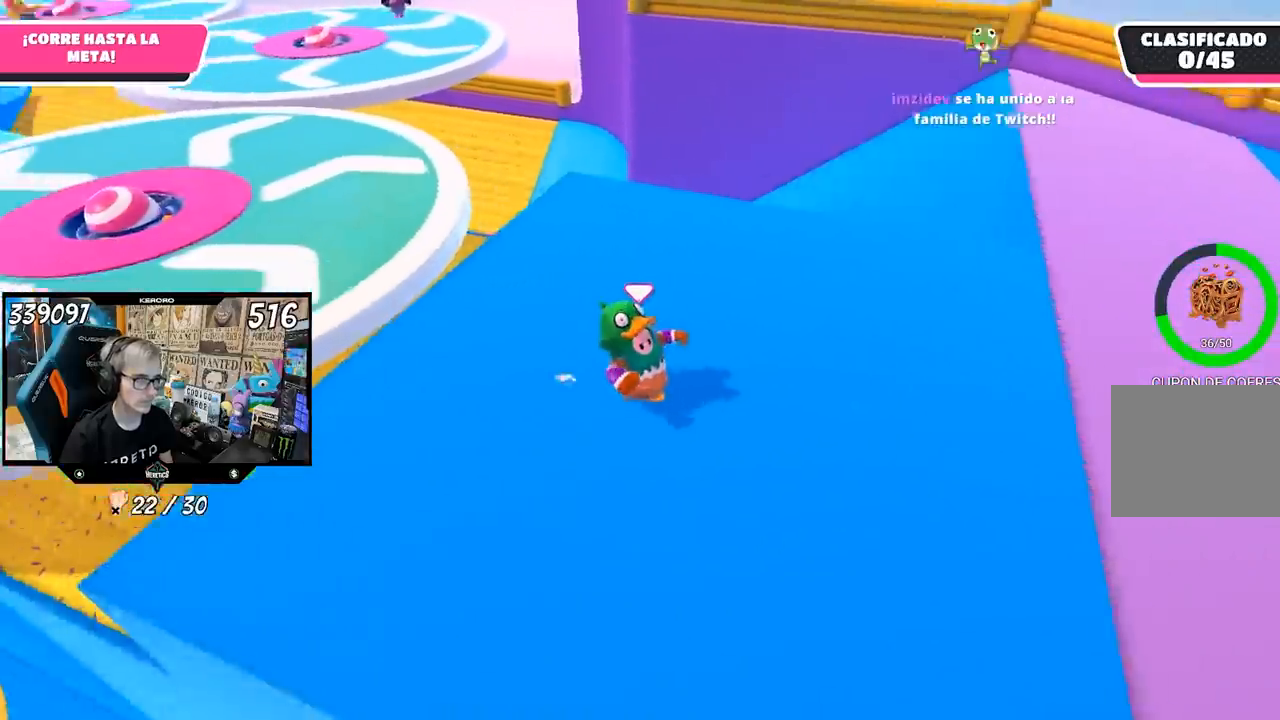
{"dt_ms": 500, "buttons": [], "left_stick": "down-right", "right_stick": "up-left", "events": [[133, "right_stick", "up-left"]]}
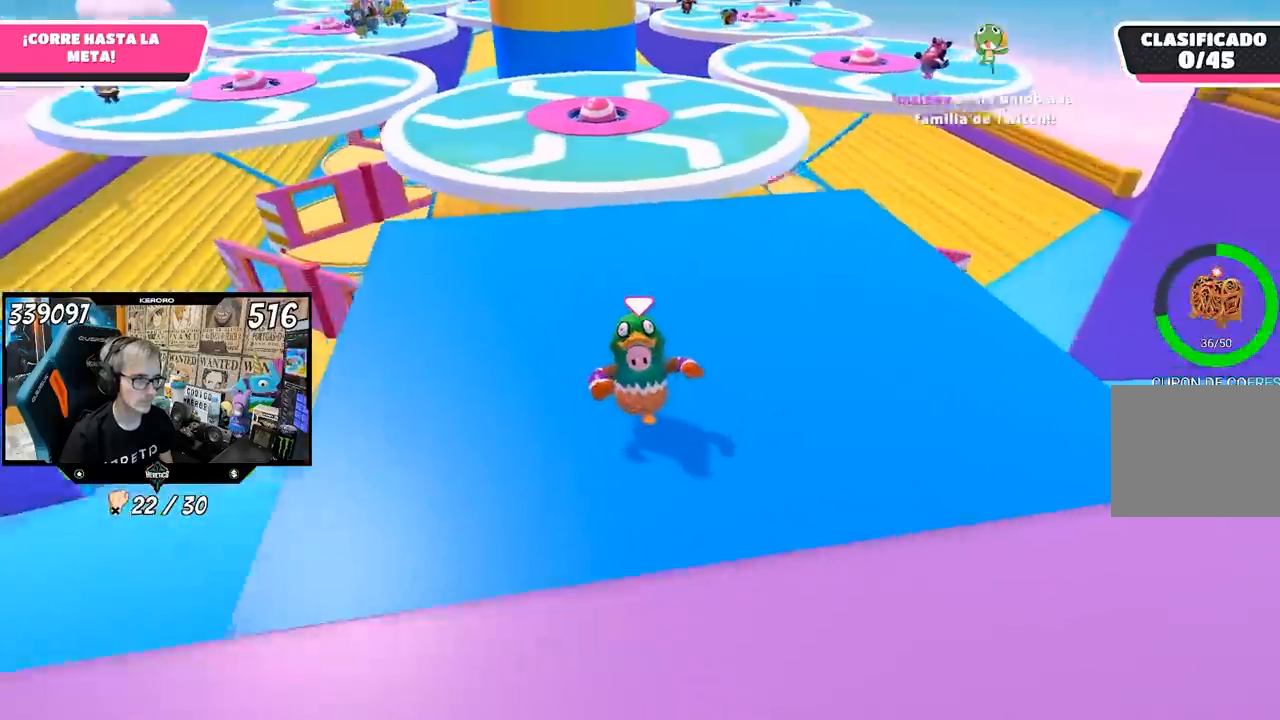
{"dt_ms": 1000, "buttons": [], "left_stick": "down", "right_stick": "center"}
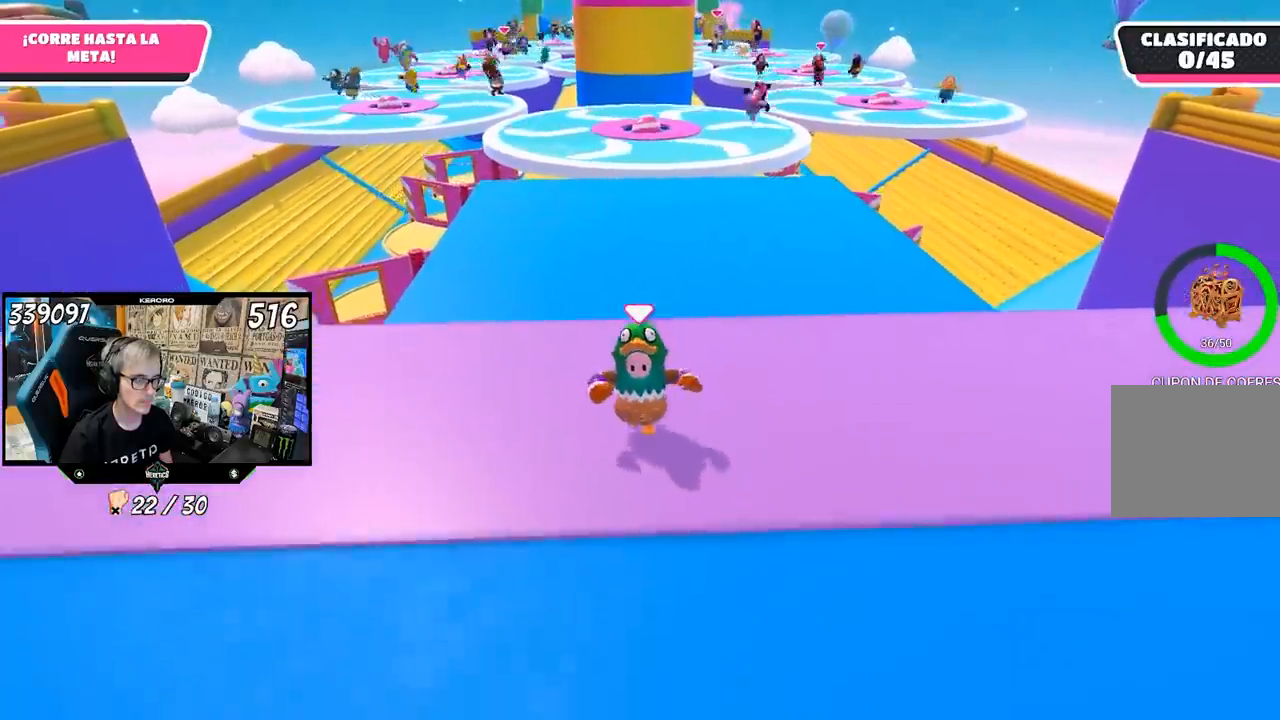
{"dt_ms": 500, "buttons": [], "left_stick": "down", "right_stick": "center", "events": []}
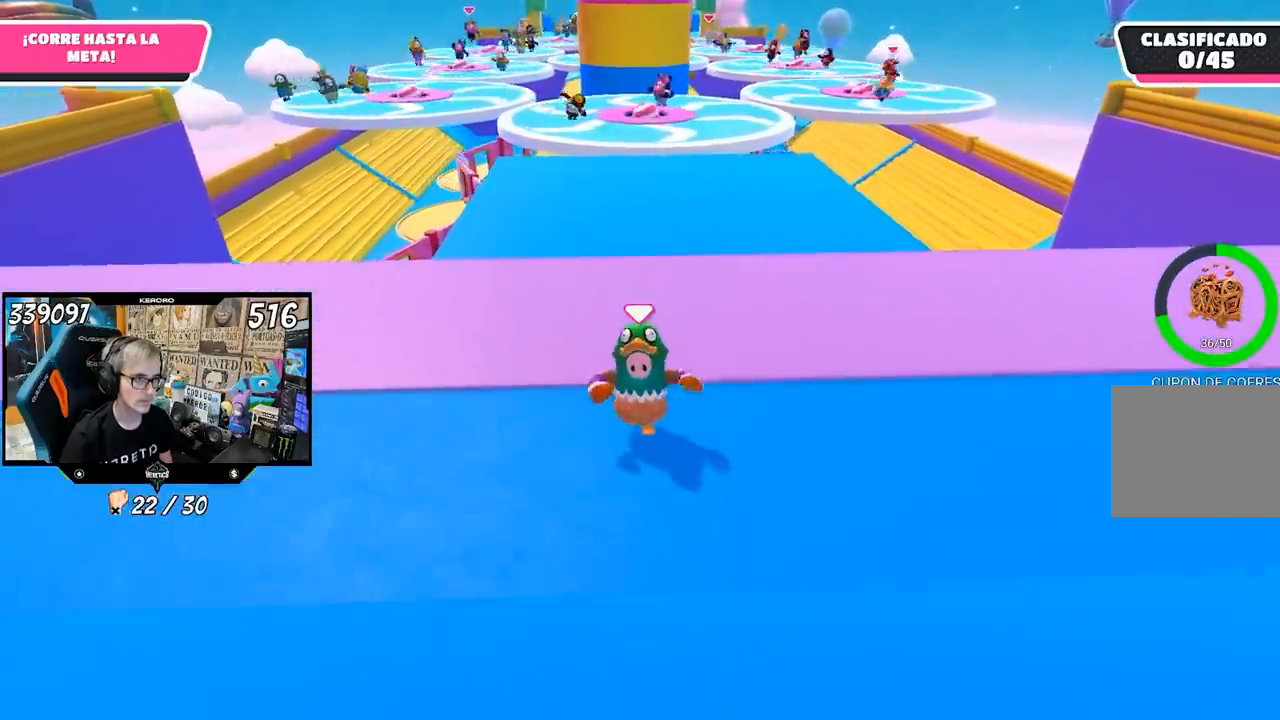
{"dt_ms": 500, "buttons": [], "left_stick": "down", "right_stick": "center", "events": []}
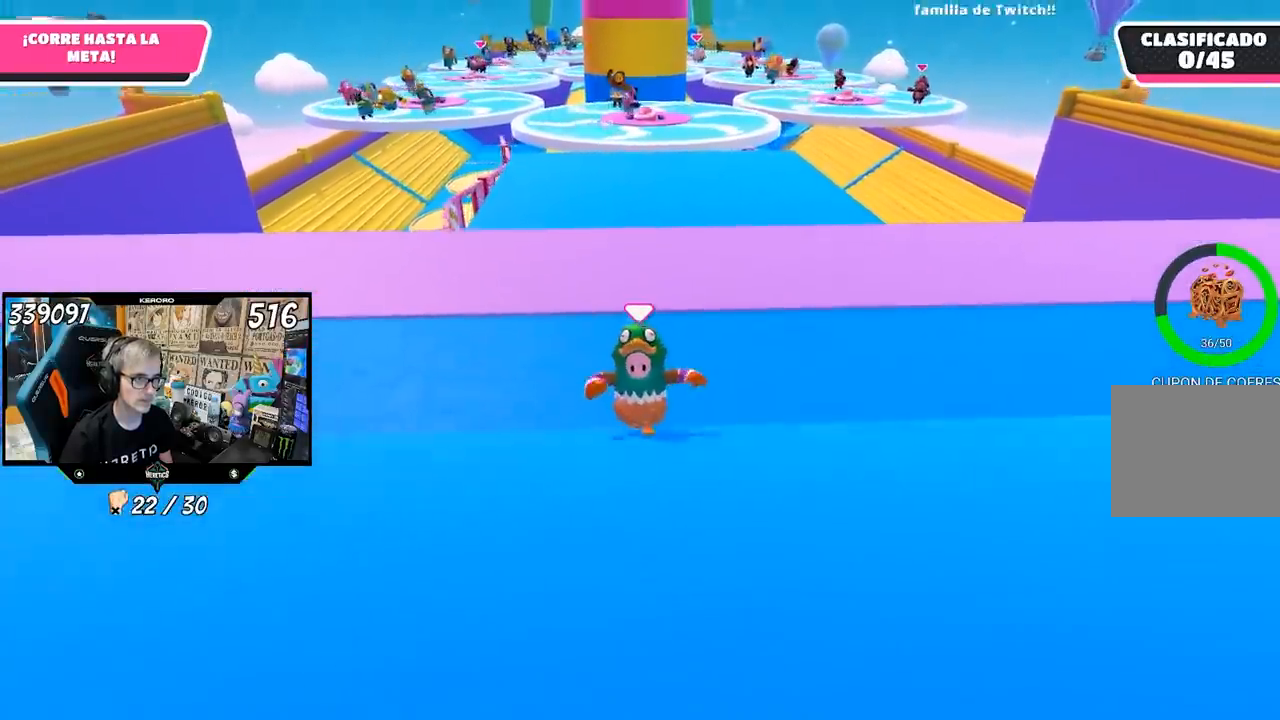
{"dt_ms": 500, "buttons": [], "left_stick": "down", "right_stick": "down-right", "events": [[400, "right_stick", "down-right"]]}
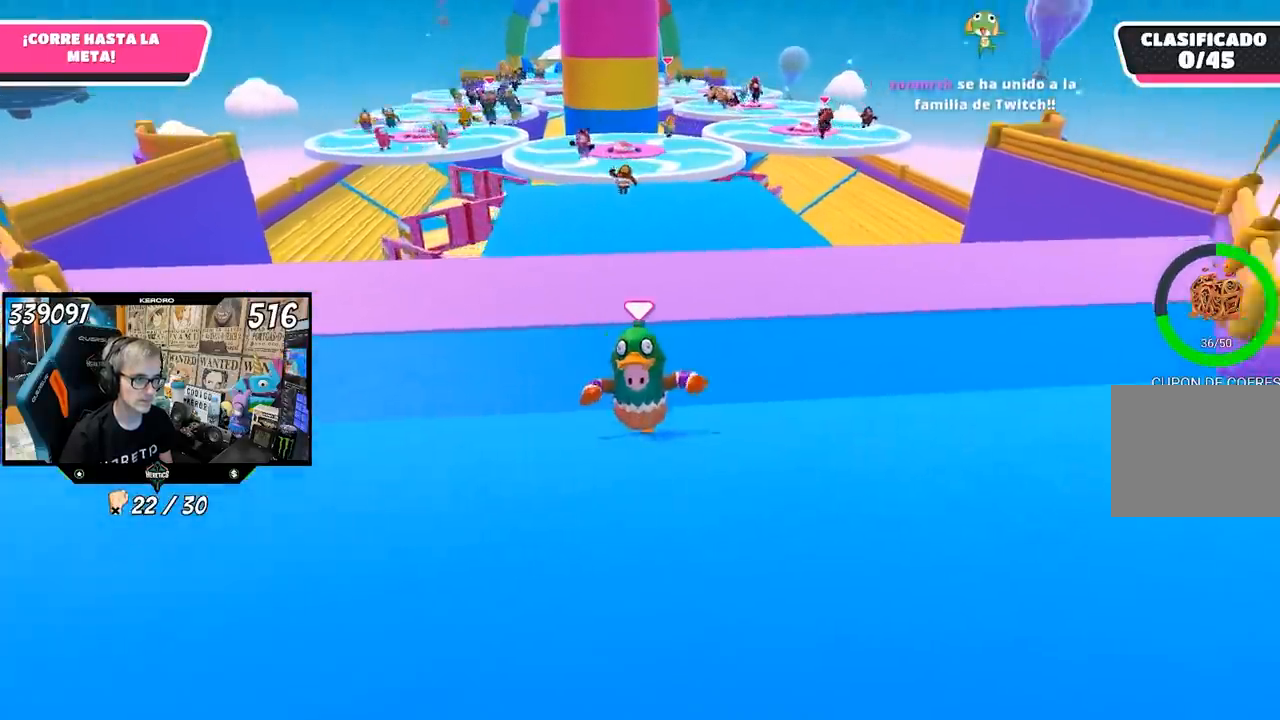
{"dt_ms": 500, "buttons": [], "left_stick": "right", "right_stick": "down-right", "events": [[183, "left_stick", "down-right"], [300, "left_stick", "right"]]}
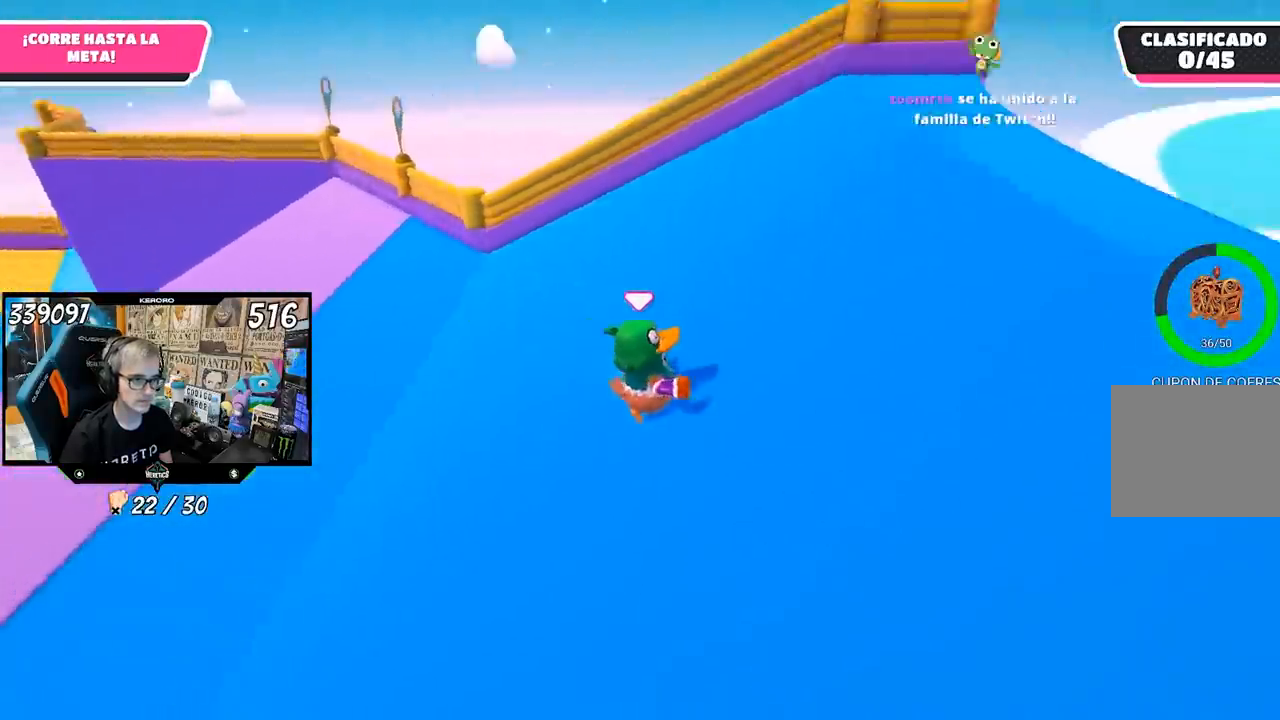
{"dt_ms": 500, "buttons": [], "left_stick": "up-right", "right_stick": "down-right", "events": [[150, "left_stick", "up-right"]]}
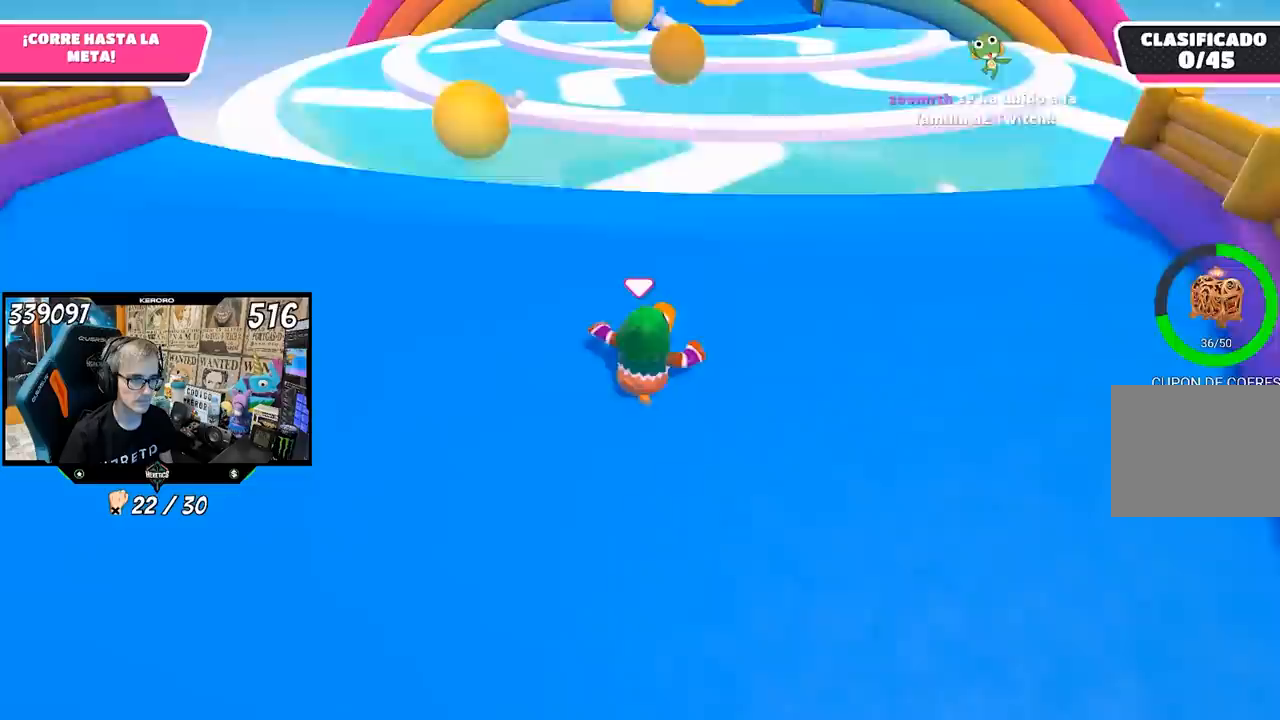
{"dt_ms": 500, "buttons": [], "left_stick": "up", "right_stick": "center", "events": [[100, "left_stick", "up"], [200, "right_stick", "center"]]}
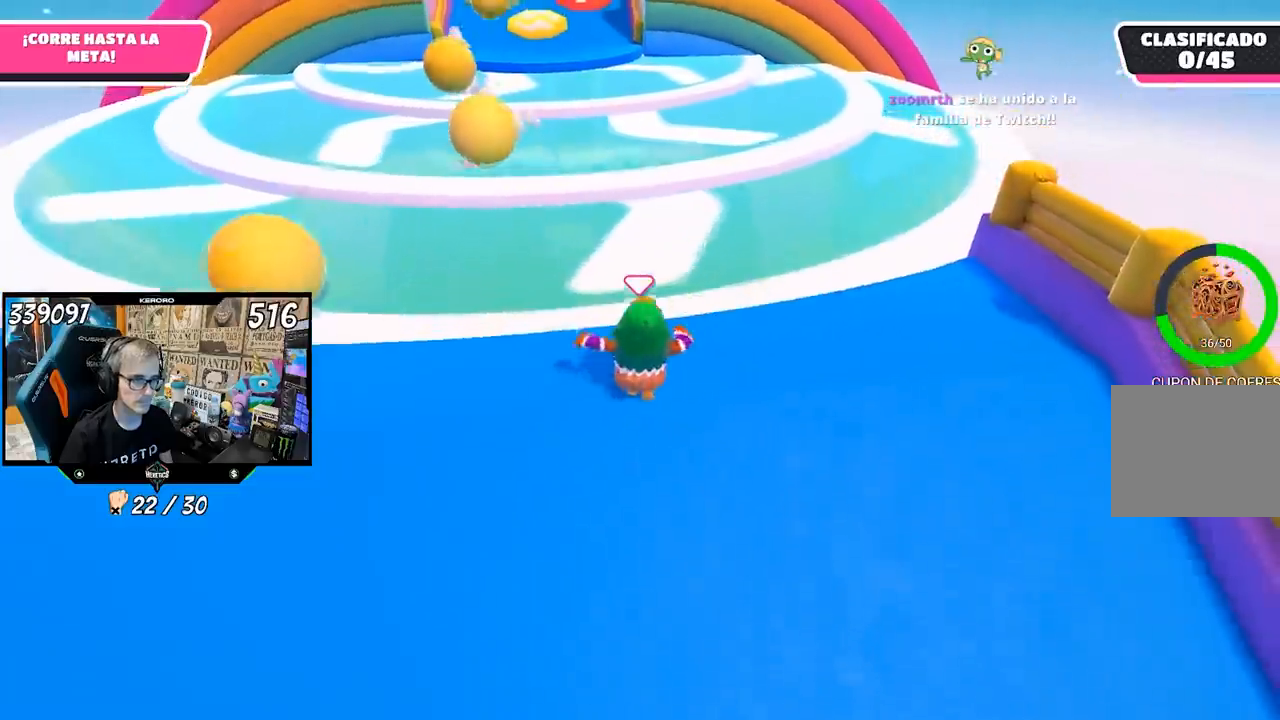
{"dt_ms": 500, "buttons": ["CROSS"], "left_stick": "up", "right_stick": "center", "events": [[183, "R1", "down"], [250, "CROSS", "down"], [250, "R1", "up"]]}
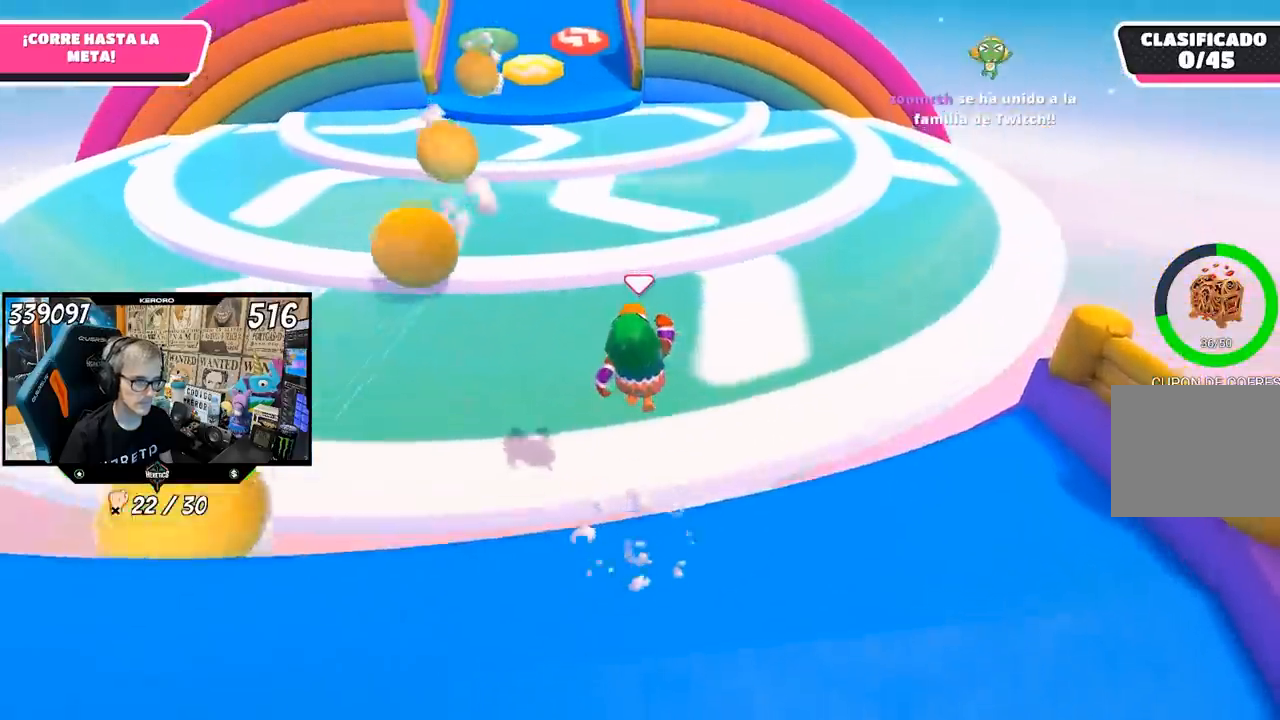
{"dt_ms": 500, "buttons": [], "left_stick": "up", "right_stick": "up", "events": [[17, "CROSS", "up"], [217, "right_stick", "up"]]}
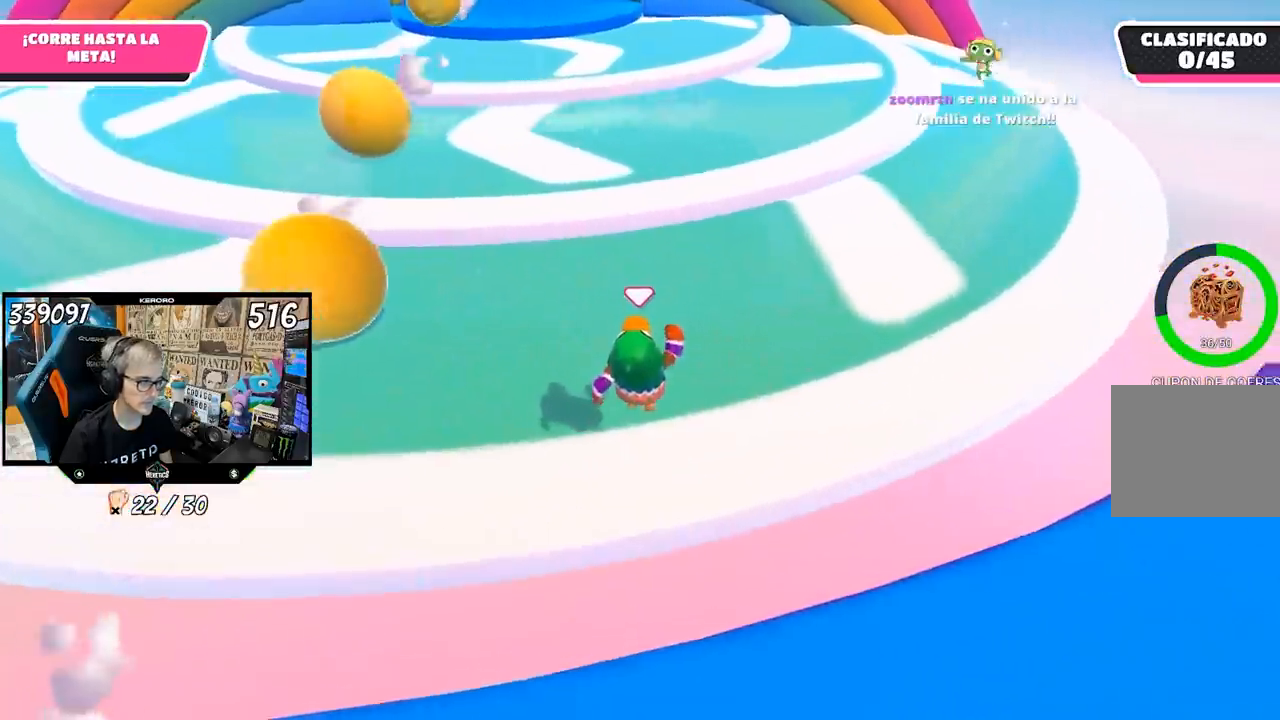
{"dt_ms": 500, "buttons": [], "left_stick": "up-right", "right_stick": "left", "events": [[167, "left_stick", "up-right"], [200, "right_stick", "up-left"], [400, "right_stick", "left"]]}
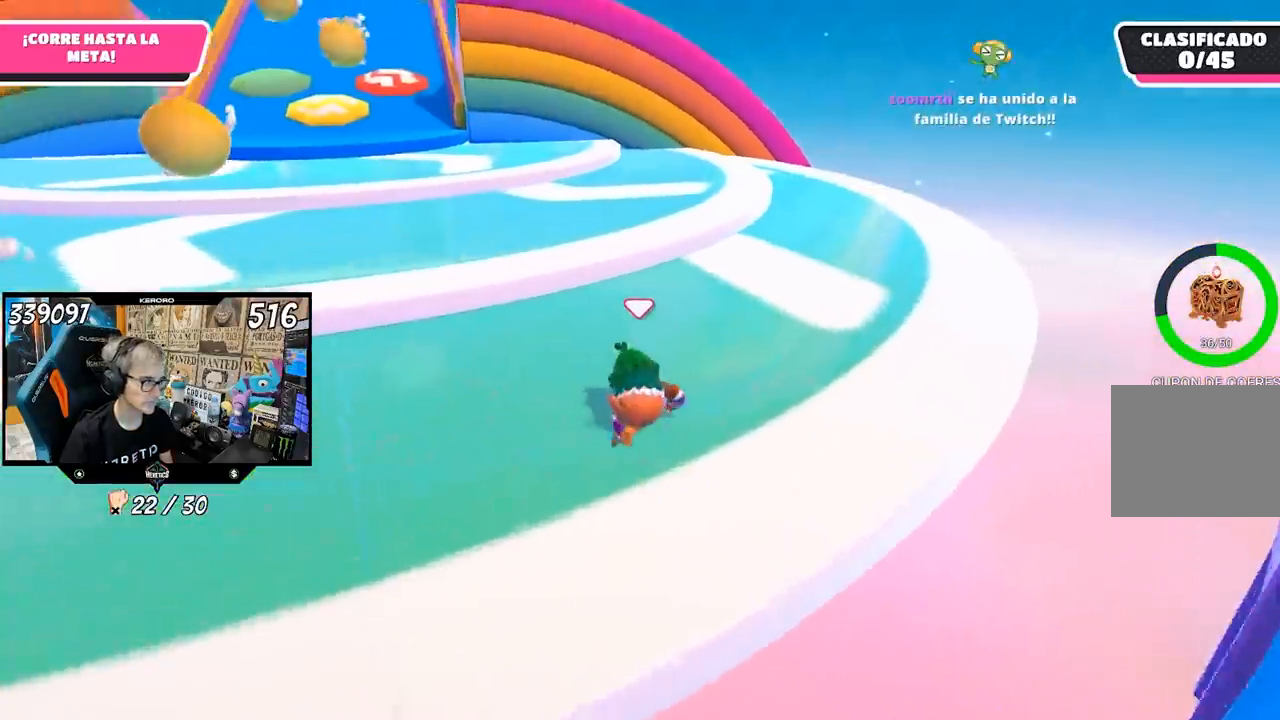
{"dt_ms": 500, "buttons": [], "left_stick": "up", "right_stick": "down-left", "events": [[167, "right_stick", "down-left"], [333, "left_stick", "up"]]}
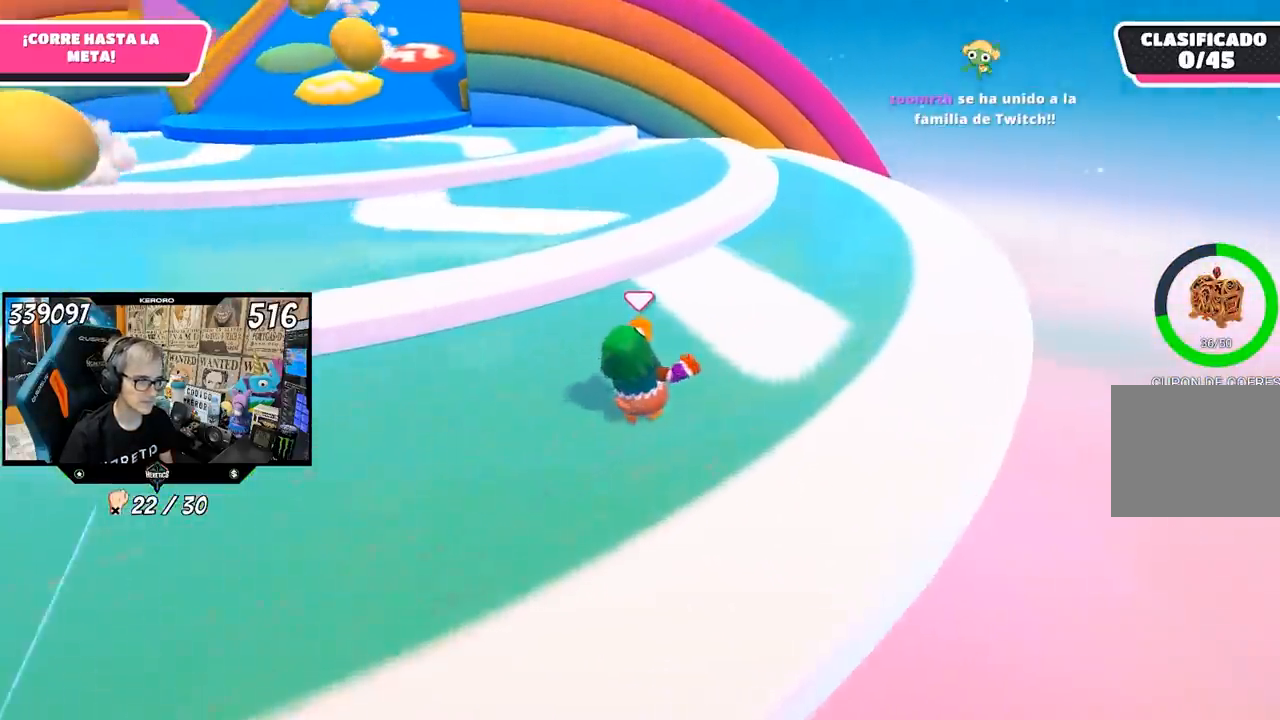
{"dt_ms": 500, "buttons": [], "left_stick": "up", "right_stick": "center", "events": [[367, "right_stick", "center"]]}
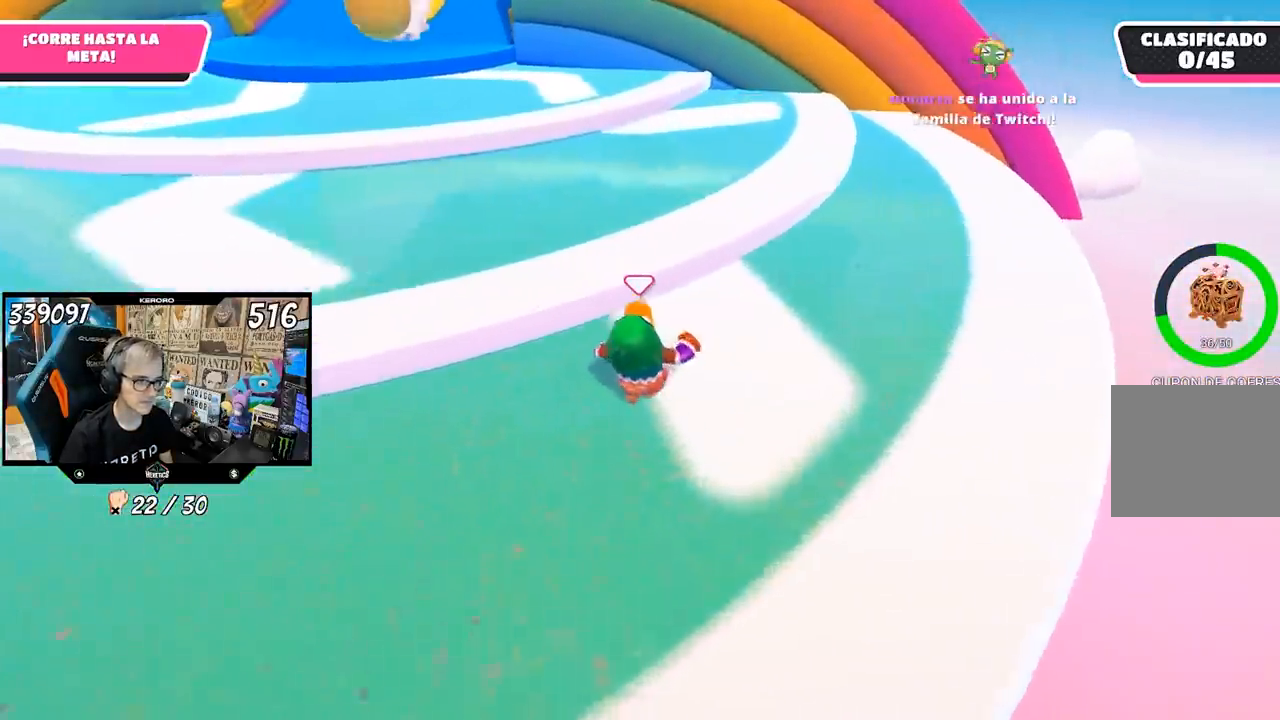
{"dt_ms": 500, "buttons": [], "left_stick": "up-left", "right_stick": "center", "events": [[117, "CROSS", "down"], [283, "left_stick", "up-left"], [367, "CROSS", "up"]]}
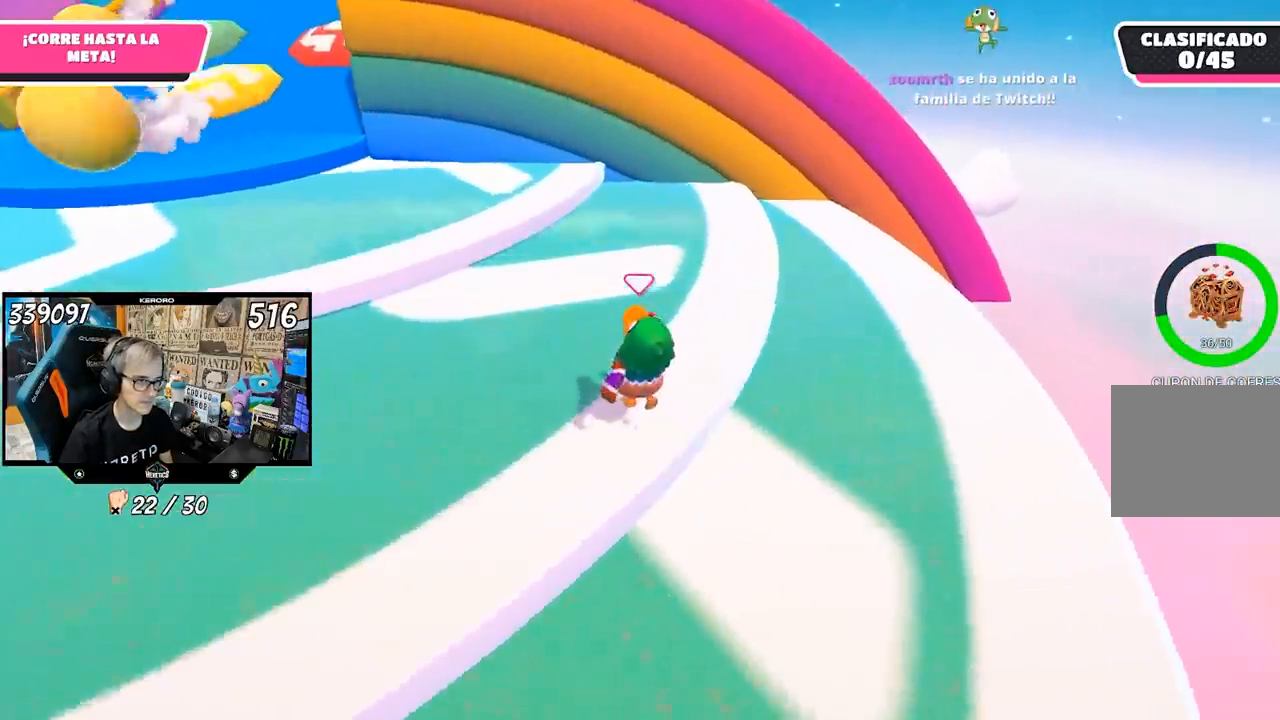
{"dt_ms": 500, "buttons": [], "left_stick": "up", "right_stick": "right", "events": [[33, "right_stick", "up-left"], [333, "left_stick", "up"], [333, "right_stick", "center"], [500, "right_stick", "right"]]}
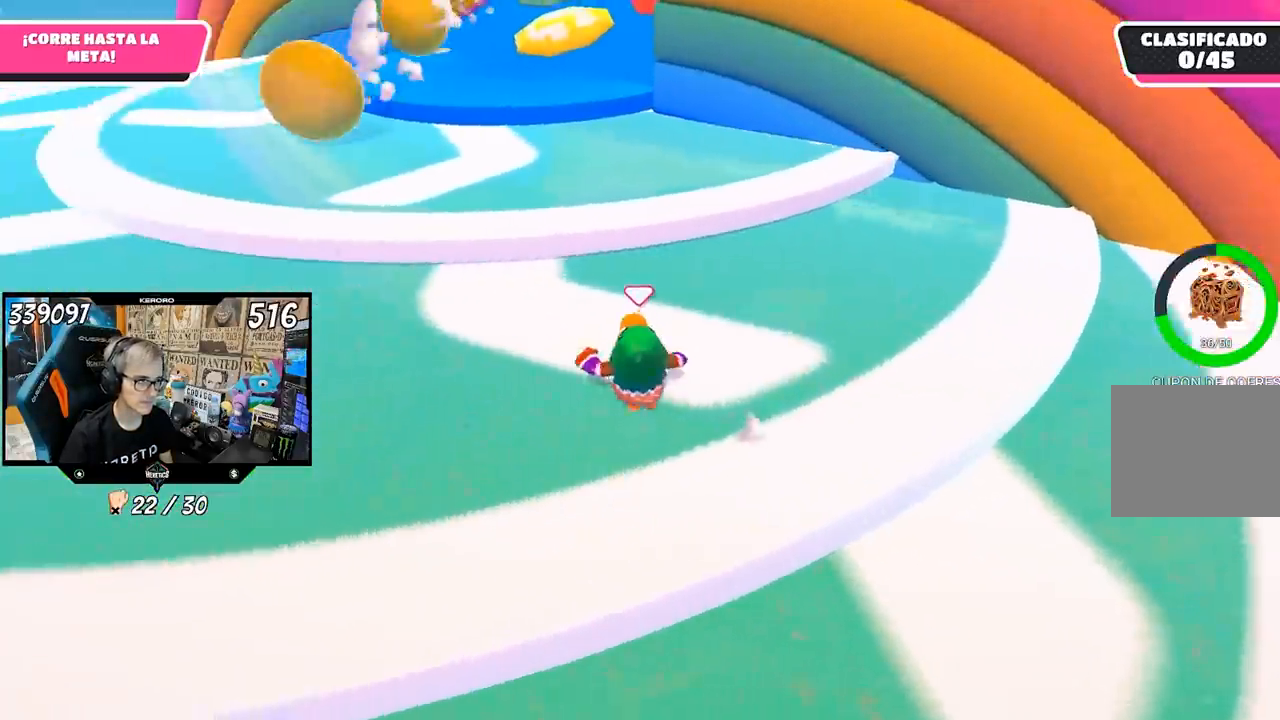
{"dt_ms": 500, "buttons": [], "left_stick": "up", "right_stick": "center", "events": [[233, "right_stick", "center"]]}
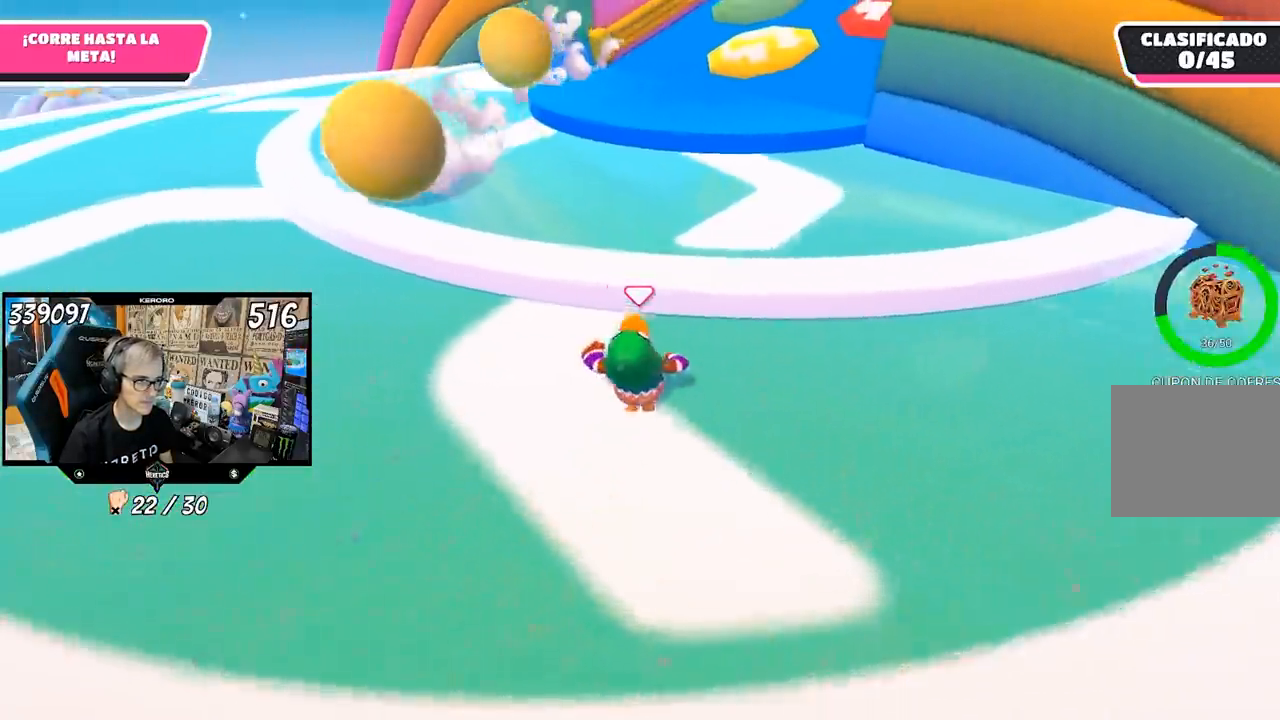
{"dt_ms": 500, "buttons": [], "left_stick": "up", "right_stick": "up-right", "events": [[250, "CROSS", "down"], [333, "CROSS", "up"], [483, "right_stick", "up-right"]]}
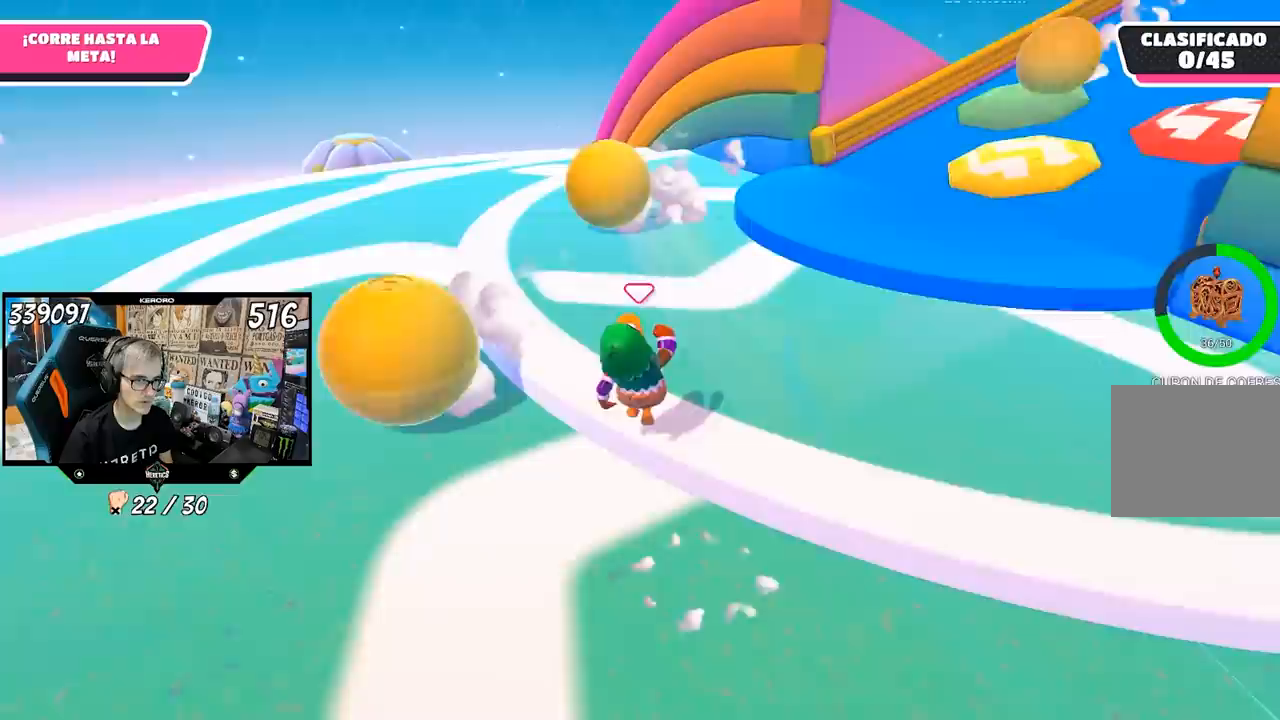
{"dt_ms": 500, "buttons": [], "left_stick": "up", "right_stick": "up", "events": [[333, "right_stick", "up"]]}
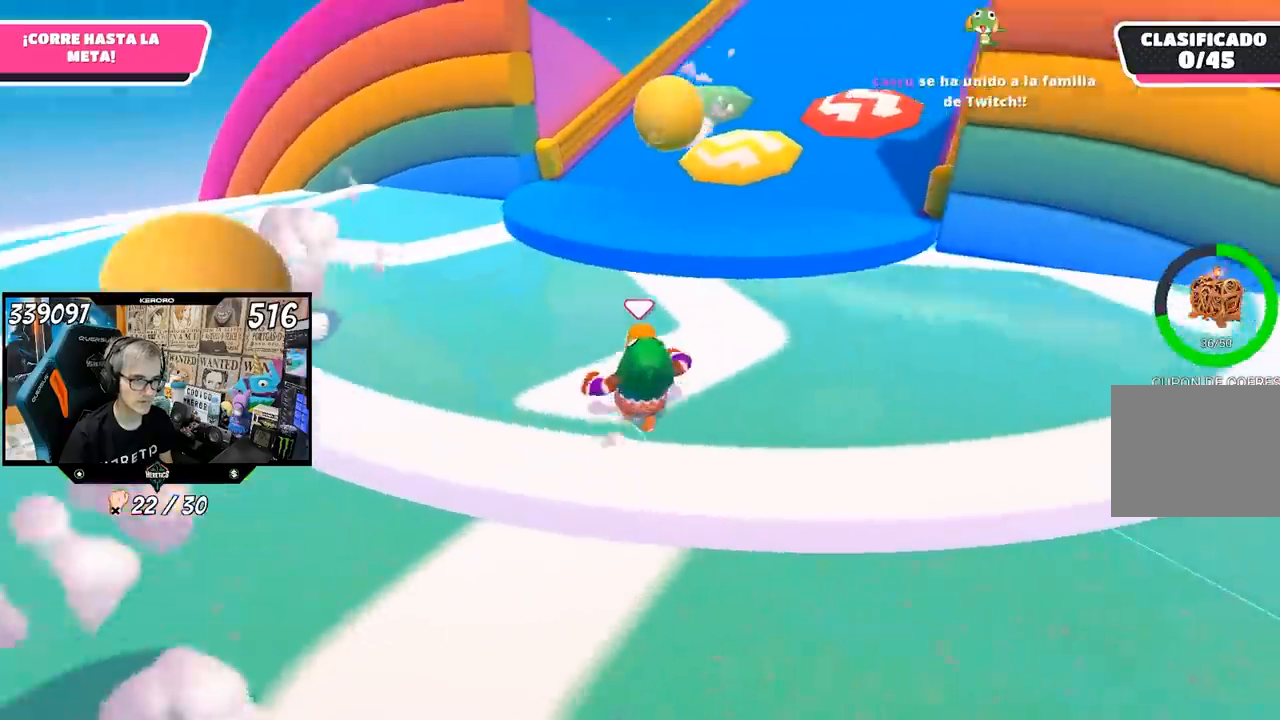
{"dt_ms": 500, "buttons": [], "left_stick": "up", "right_stick": "center", "events": [[167, "right_stick", "center"]]}
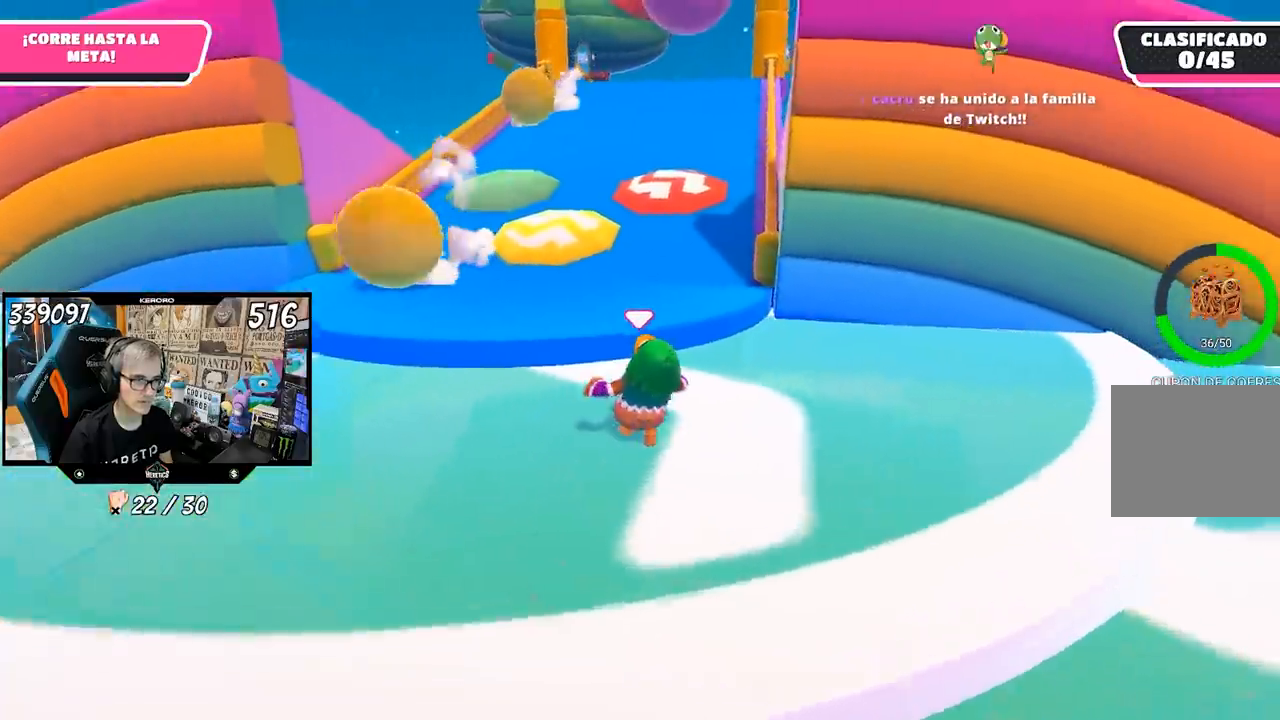
{"dt_ms": 500, "buttons": [], "left_stick": "up", "right_stick": "center", "events": [[250, "CROSS", "down"], [317, "CROSS", "up"]]}